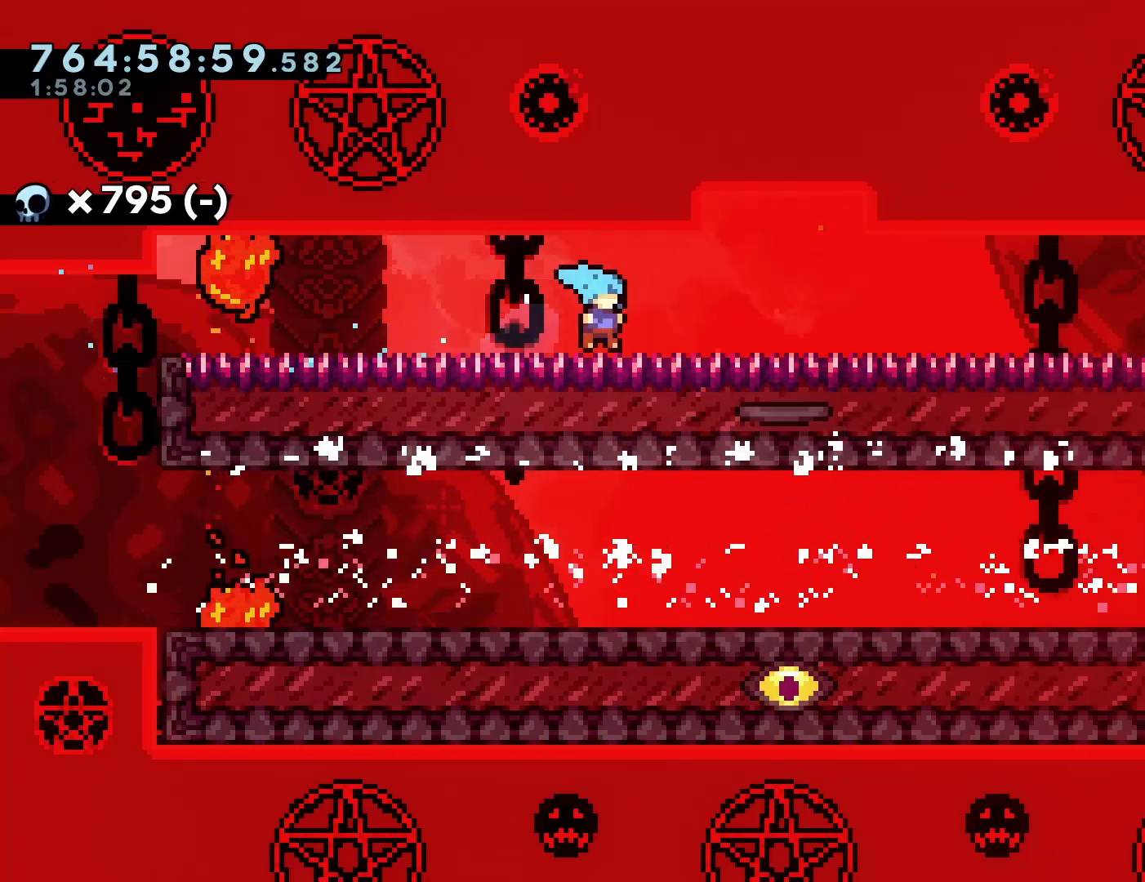
Gameplay with a controller (PlayStation layout); each line is a JSON object with the inputs held at the frame after it. "events" lists button and stick changes between this image and that frame as [ms after this image, input, new state], when the widget could be followed in between. Not read: L3 R3 right_stick.
{"buttons": ["CROSS", "SQUARE", "DPAD_UP"], "left_stick": "center", "events": [[217, "CROSS", "down"], [283, "DPAD_UP", "down"], [300, "DPAD_RIGHT", "up"], [333, "SQUARE", "down"]]}
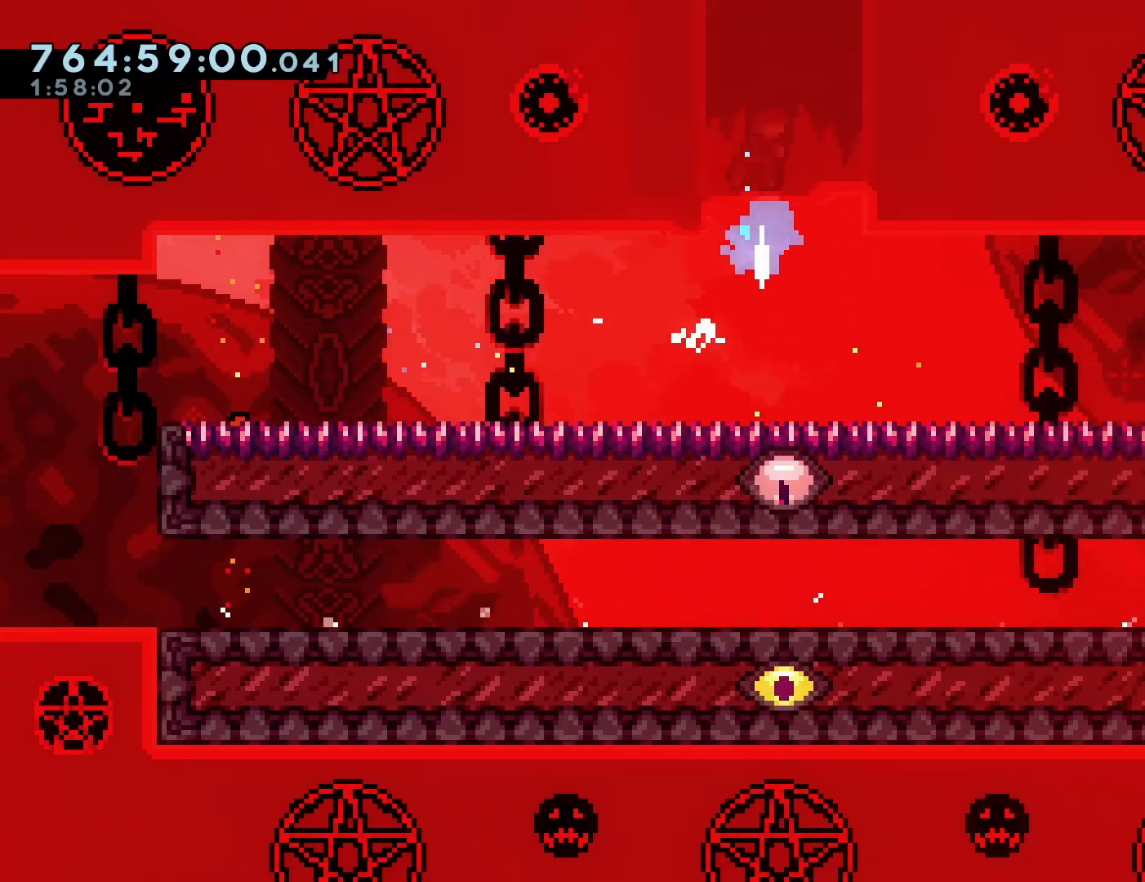
{"buttons": ["CROSS", "R1", "DPAD_LEFT"], "left_stick": "center", "events": [[17, "DPAD_UP", "up"], [17, "SQUARE", "up"], [33, "CROSS", "up"], [283, "DPAD_LEFT", "down"], [333, "R1", "down"], [417, "CROSS", "down"]]}
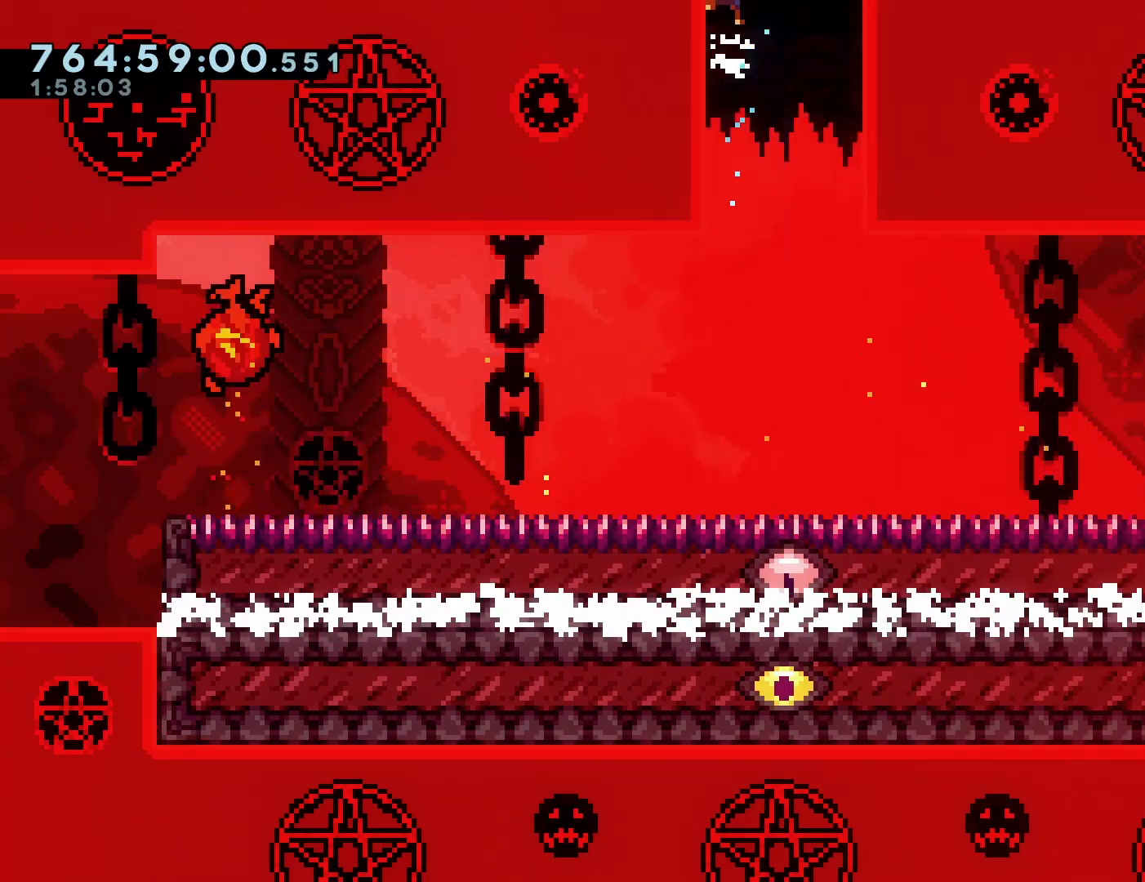
{"buttons": [], "left_stick": "center", "events": [[33, "DPAD_LEFT", "up"], [83, "CROSS", "up"], [133, "CROSS", "down"], [250, "R2", "down"], [383, "CROSS", "up"], [383, "R1", "up"], [383, "R2", "up"]]}
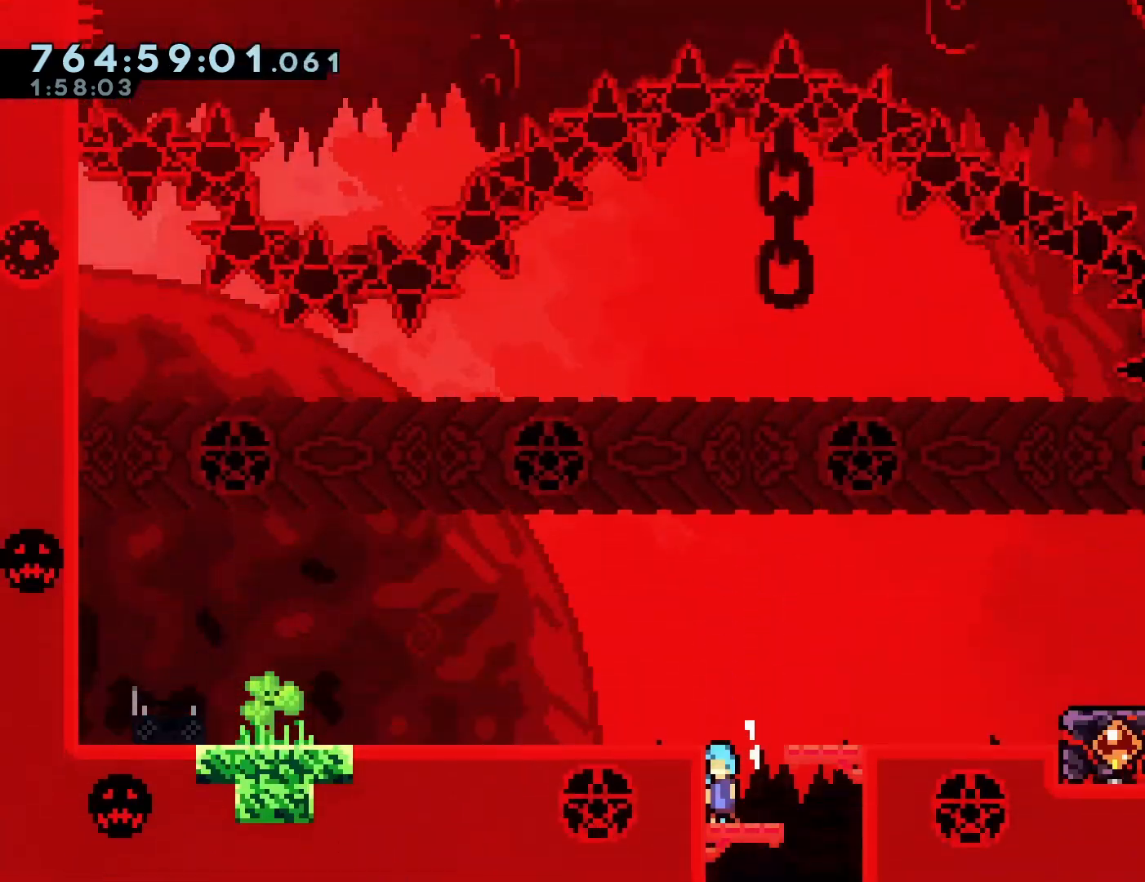
{"buttons": ["DPAD_LEFT"], "left_stick": "center", "events": [[250, "DPAD_LEFT", "down"]]}
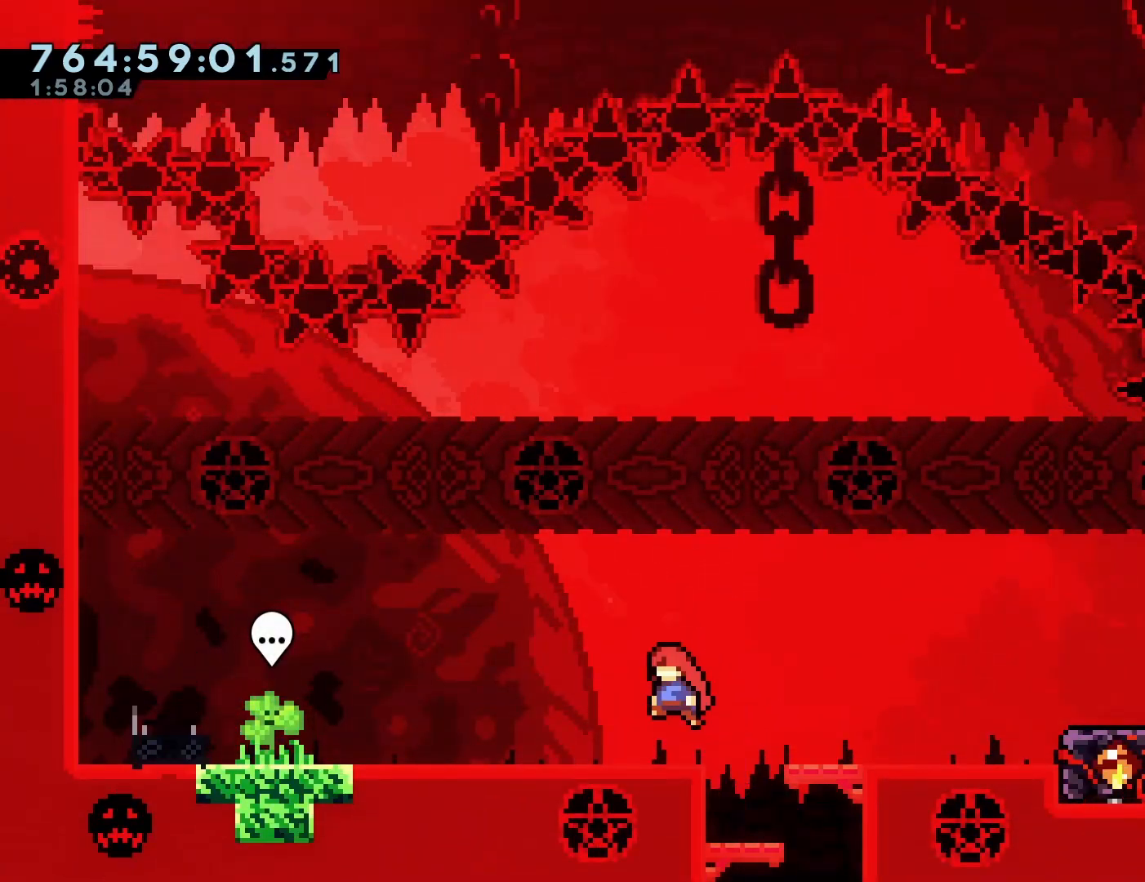
{"buttons": ["DPAD_LEFT"], "left_stick": "center", "events": [[167, "SQUARE", "down"], [300, "SQUARE", "up"]]}
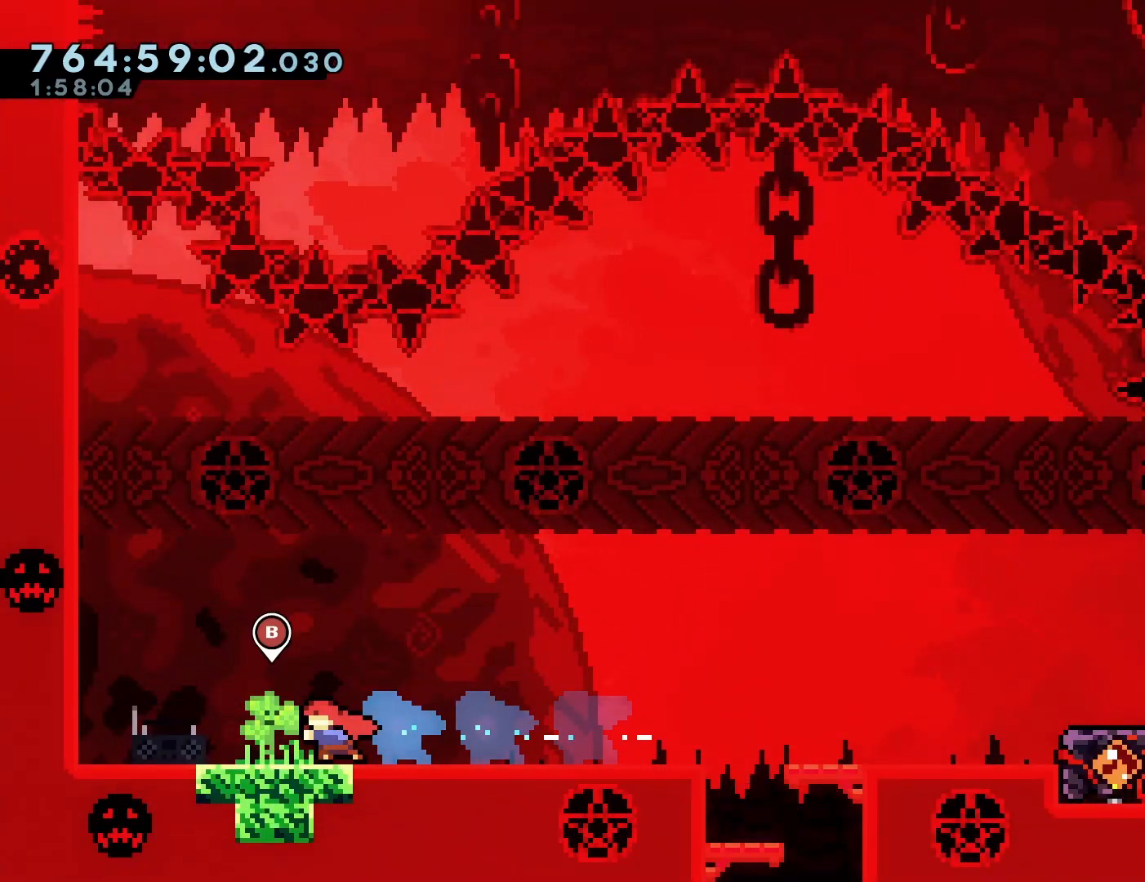
{"buttons": [], "left_stick": "center", "events": [[33, "DPAD_LEFT", "up"], [100, "CIRCLE", "down"], [167, "CIRCLE", "up"]]}
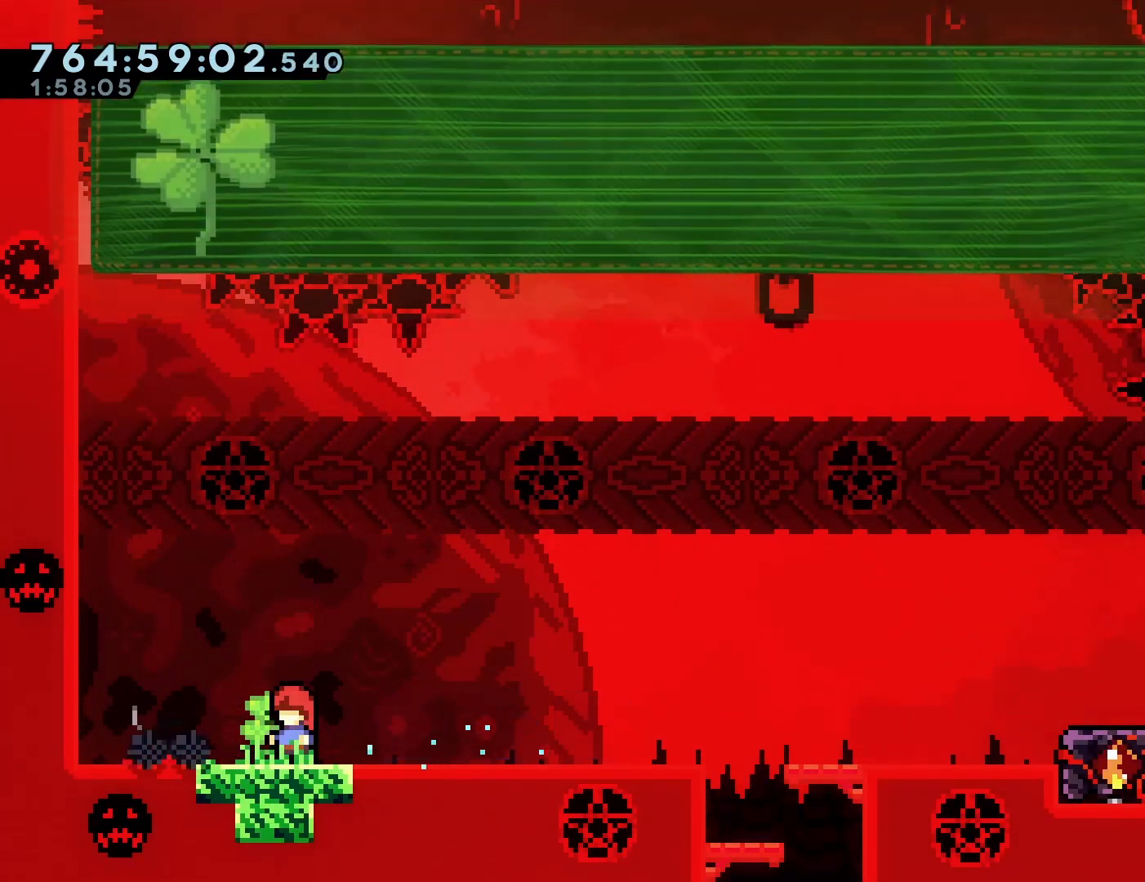
{"buttons": [], "left_stick": "center", "events": []}
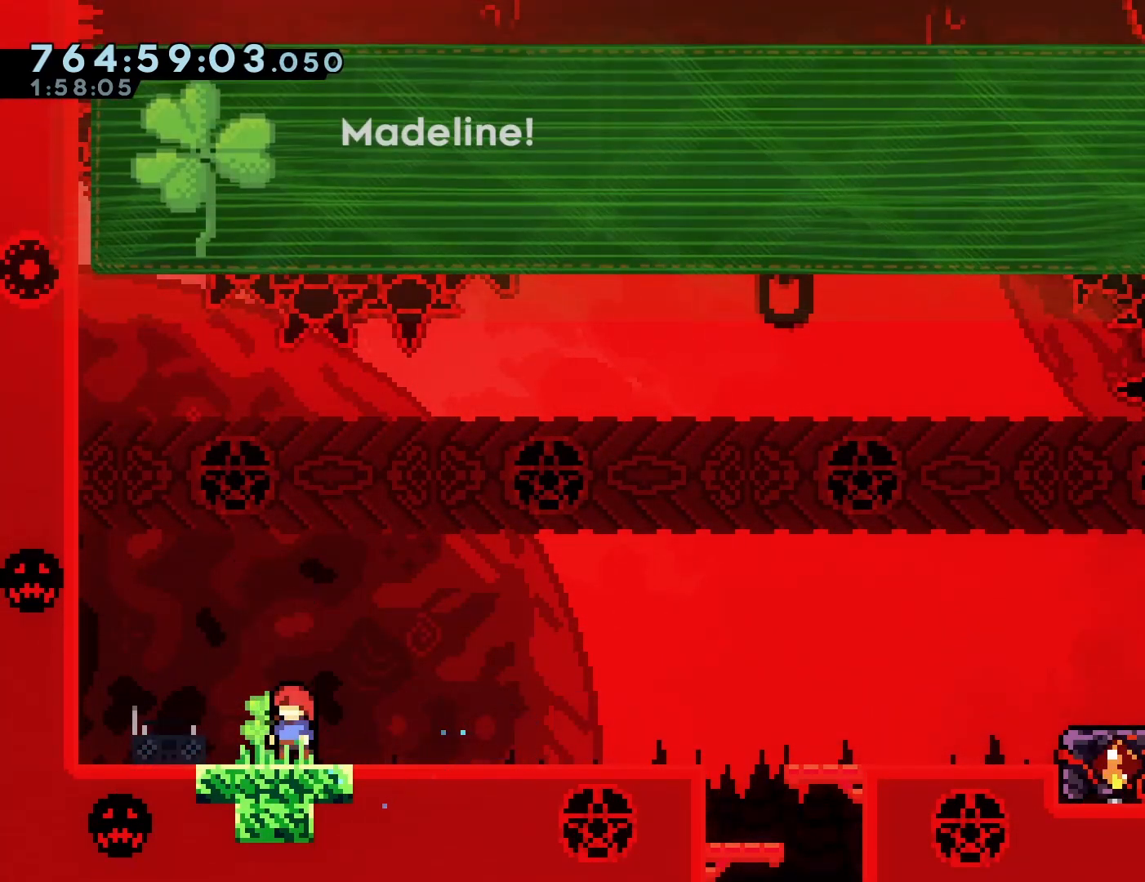
{"buttons": [], "left_stick": "center", "events": []}
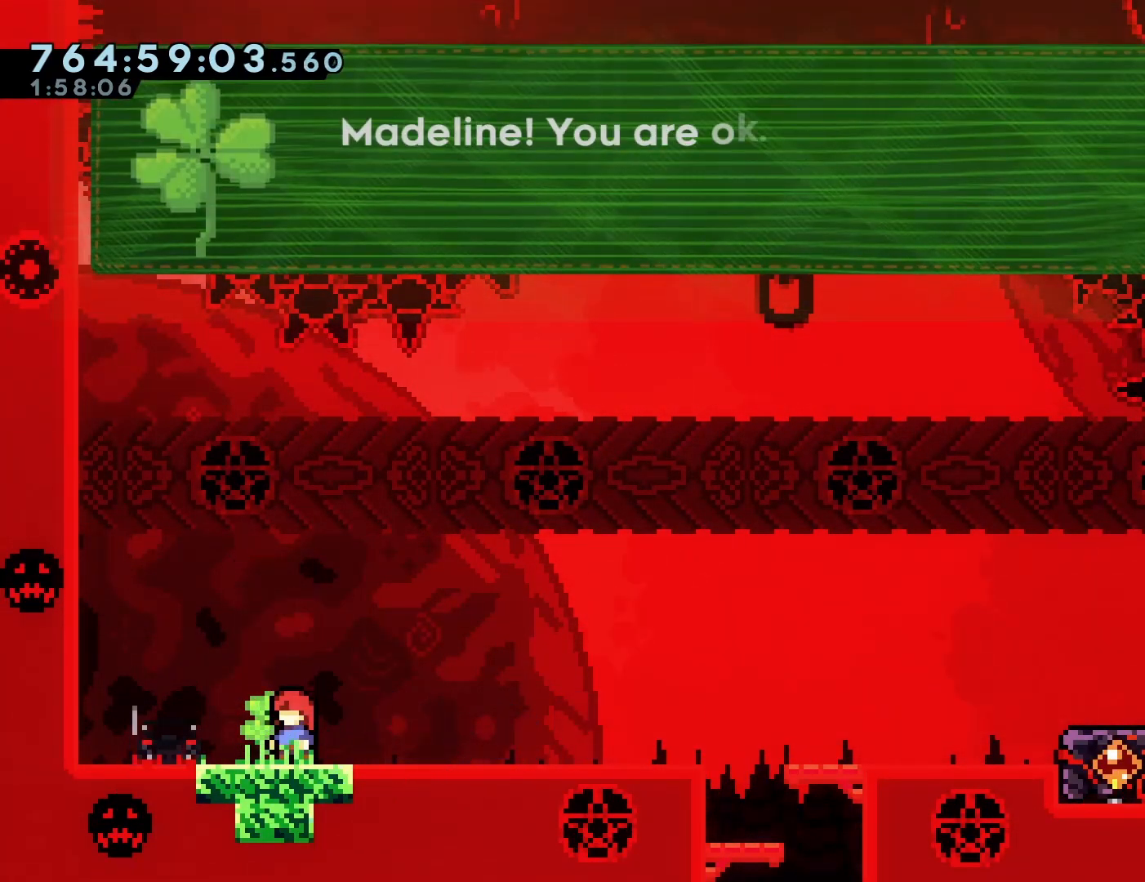
{"buttons": [], "left_stick": "center", "events": []}
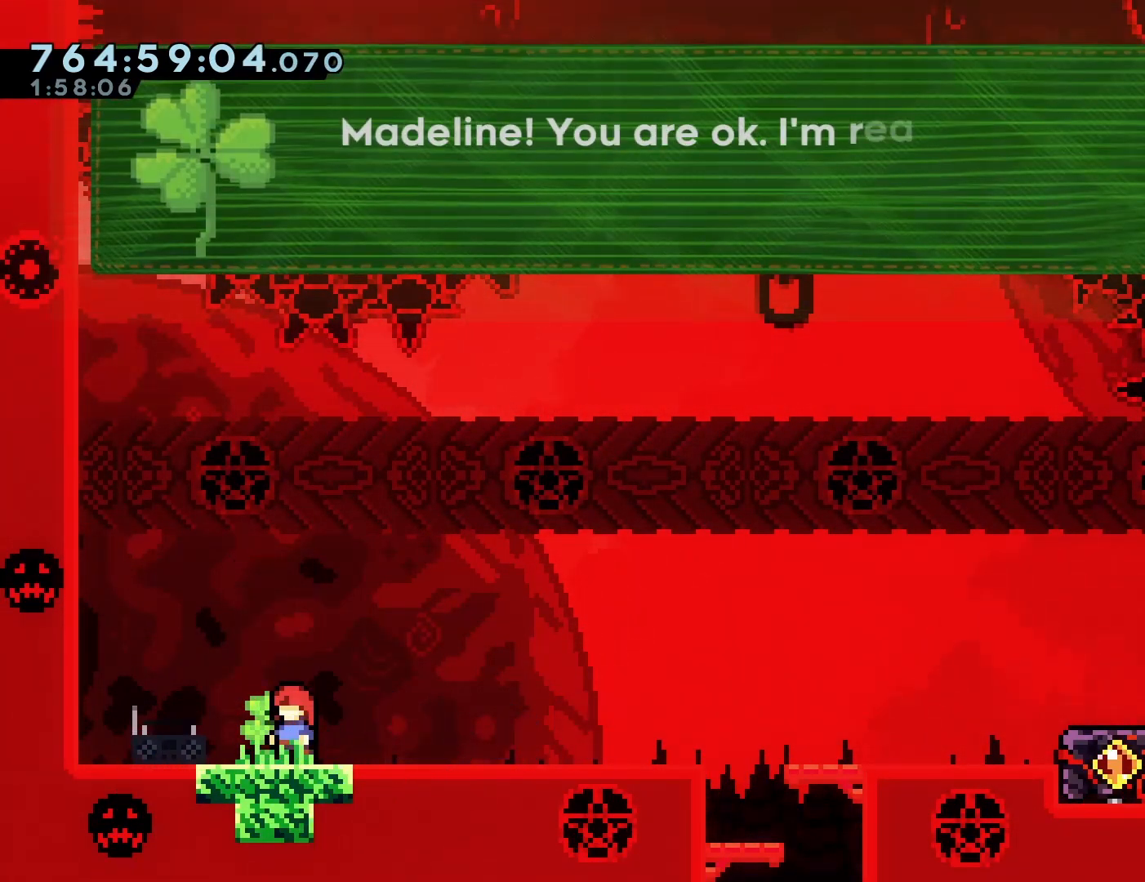
{"buttons": [], "left_stick": "center", "events": []}
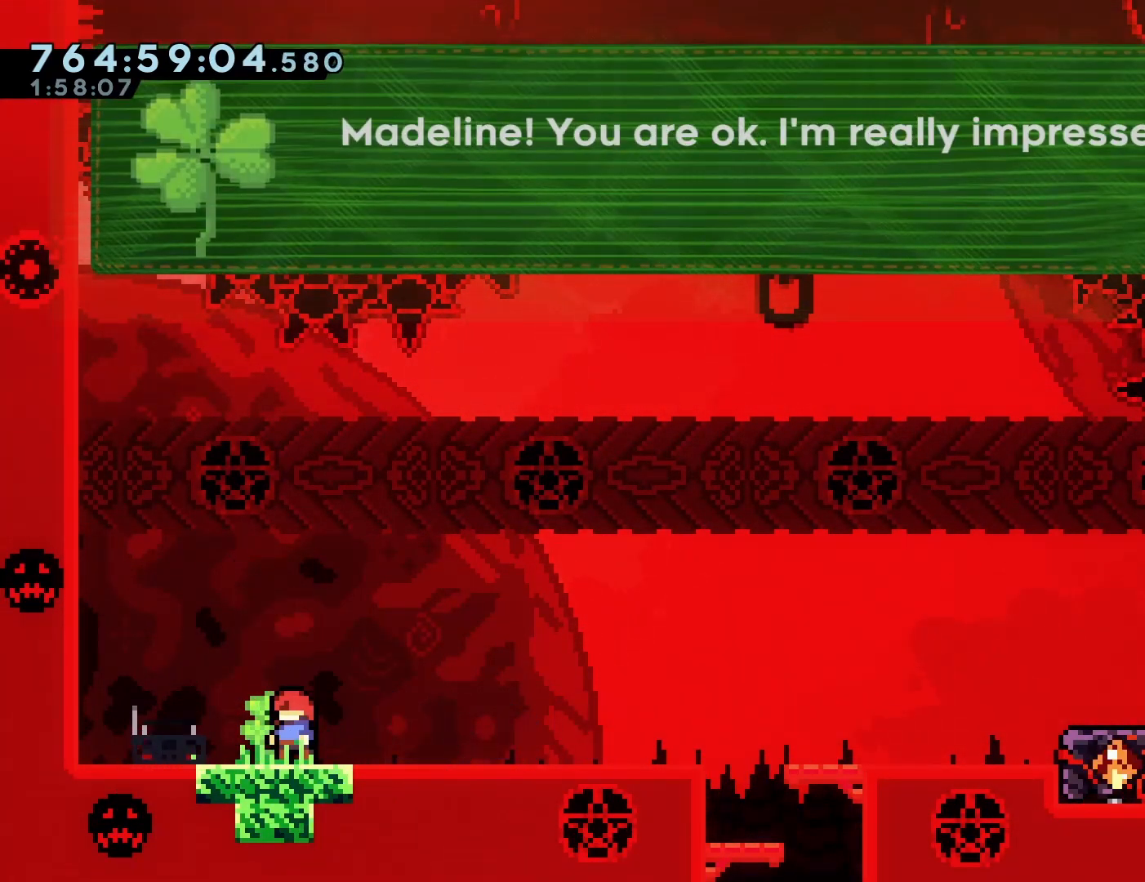
{"buttons": [], "left_stick": "center", "events": []}
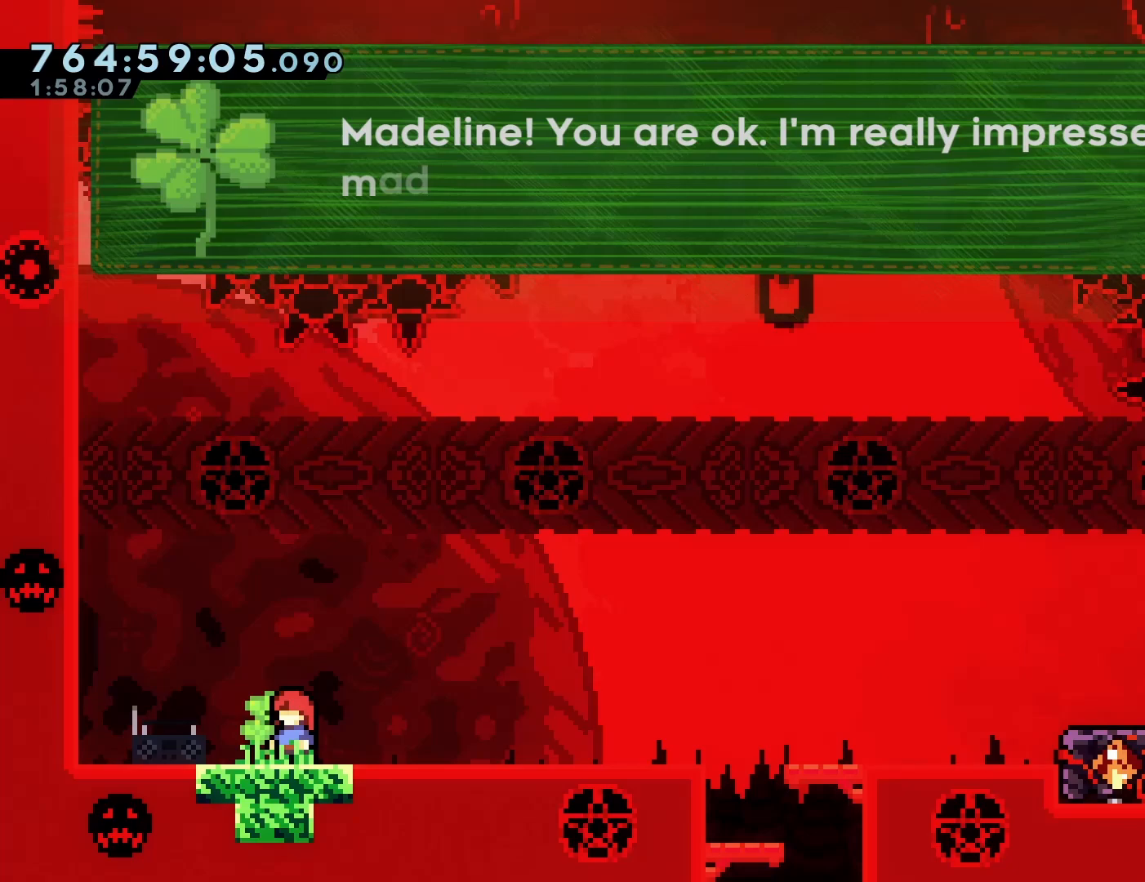
{"buttons": [], "left_stick": "center", "events": []}
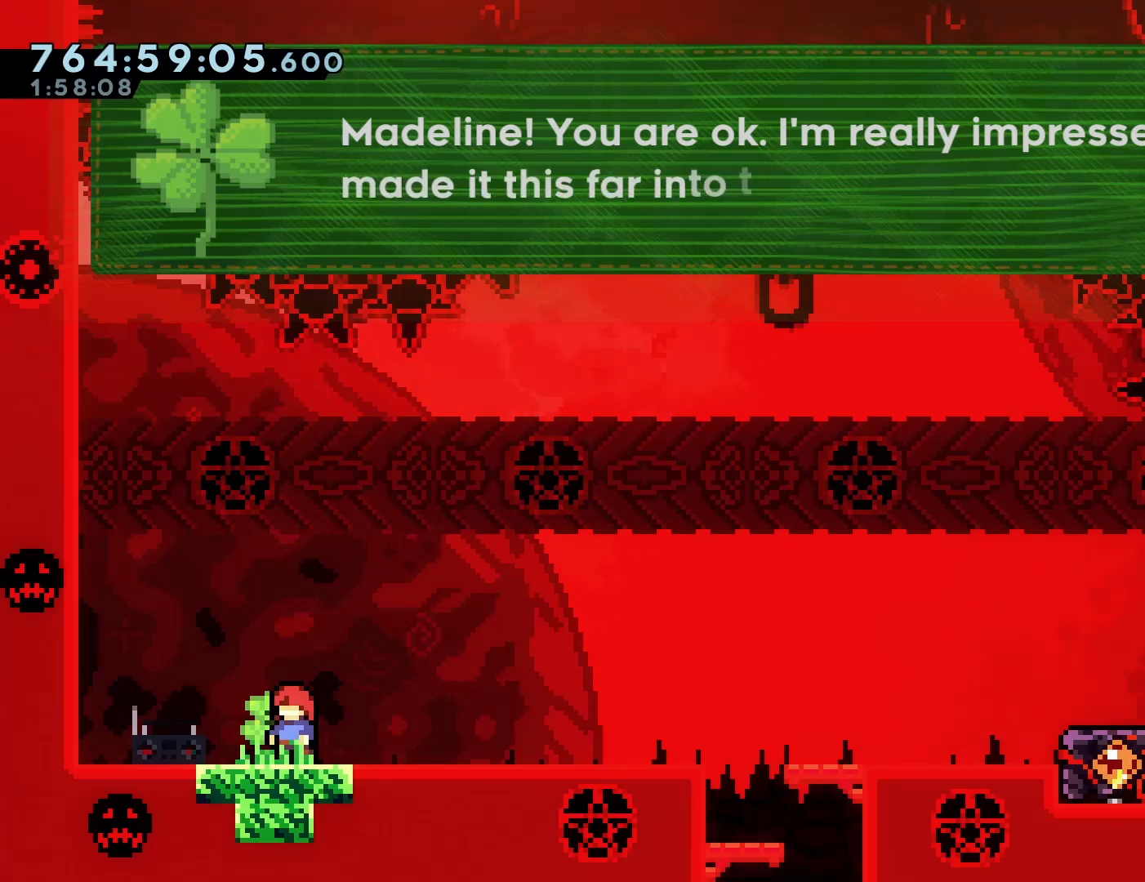
{"buttons": [], "left_stick": "center", "events": []}
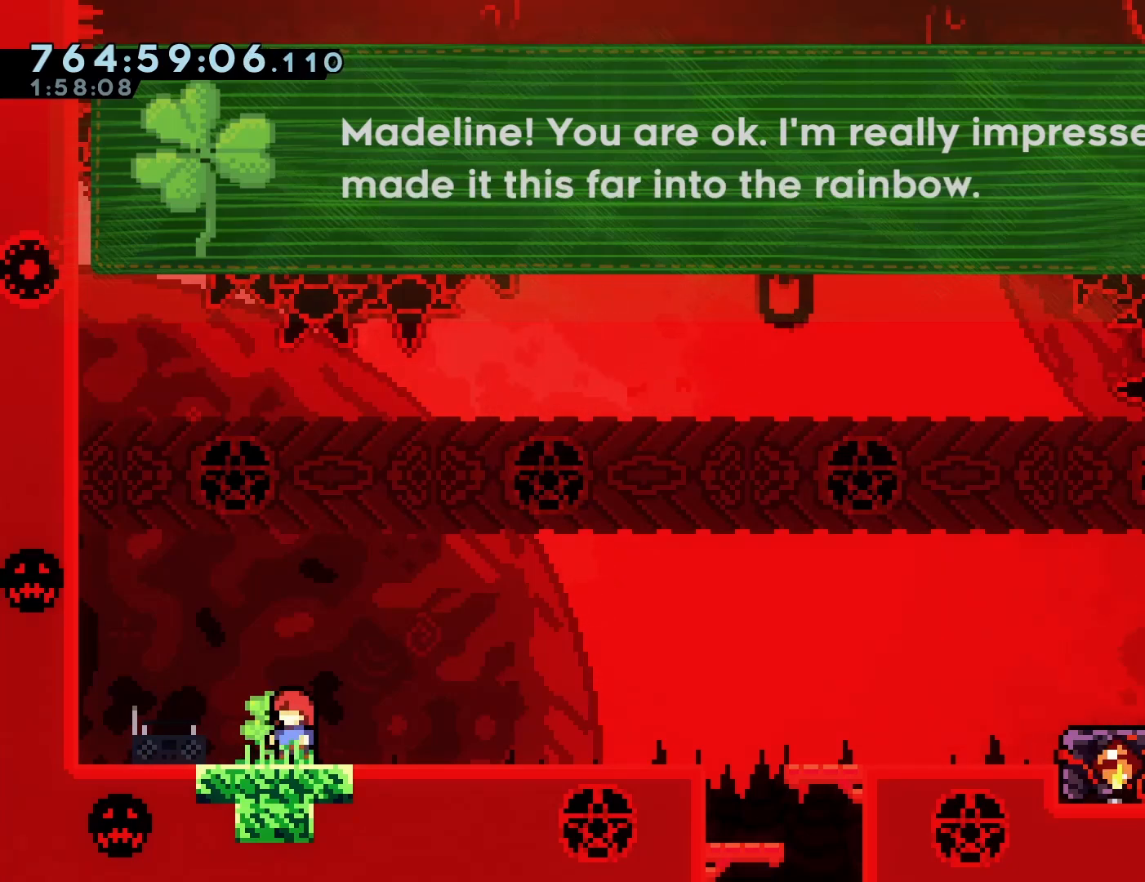
{"buttons": [], "left_stick": "center", "events": [[267, "CROSS", "down"], [367, "CROSS", "up"]]}
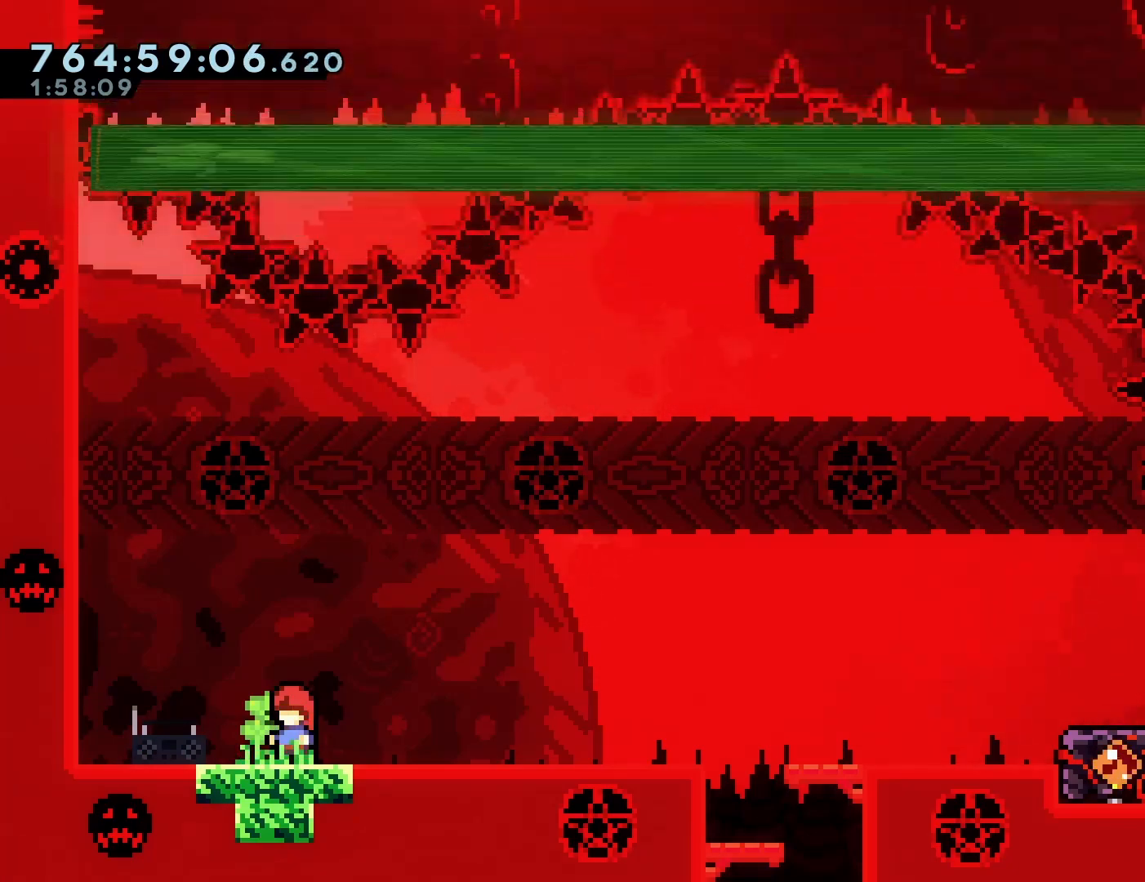
{"buttons": [], "left_stick": "center", "events": []}
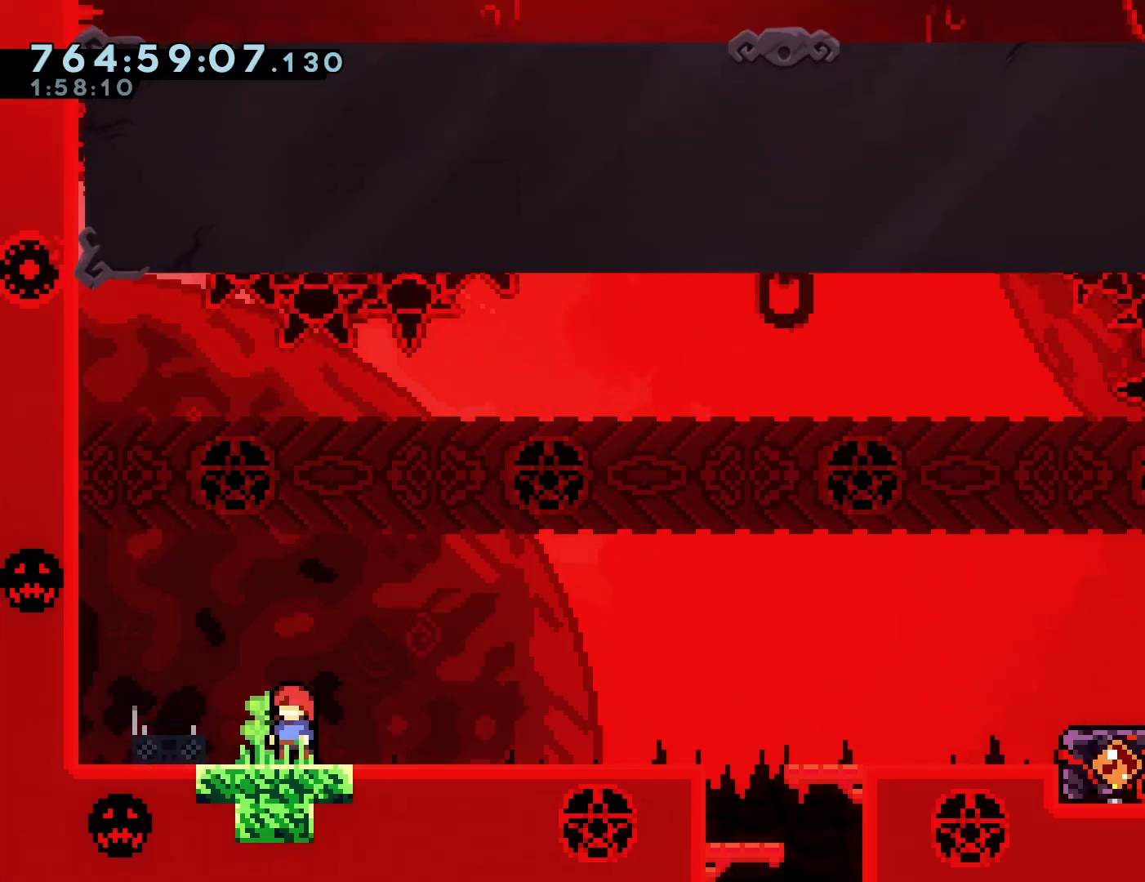
{"buttons": [], "left_stick": "center", "events": []}
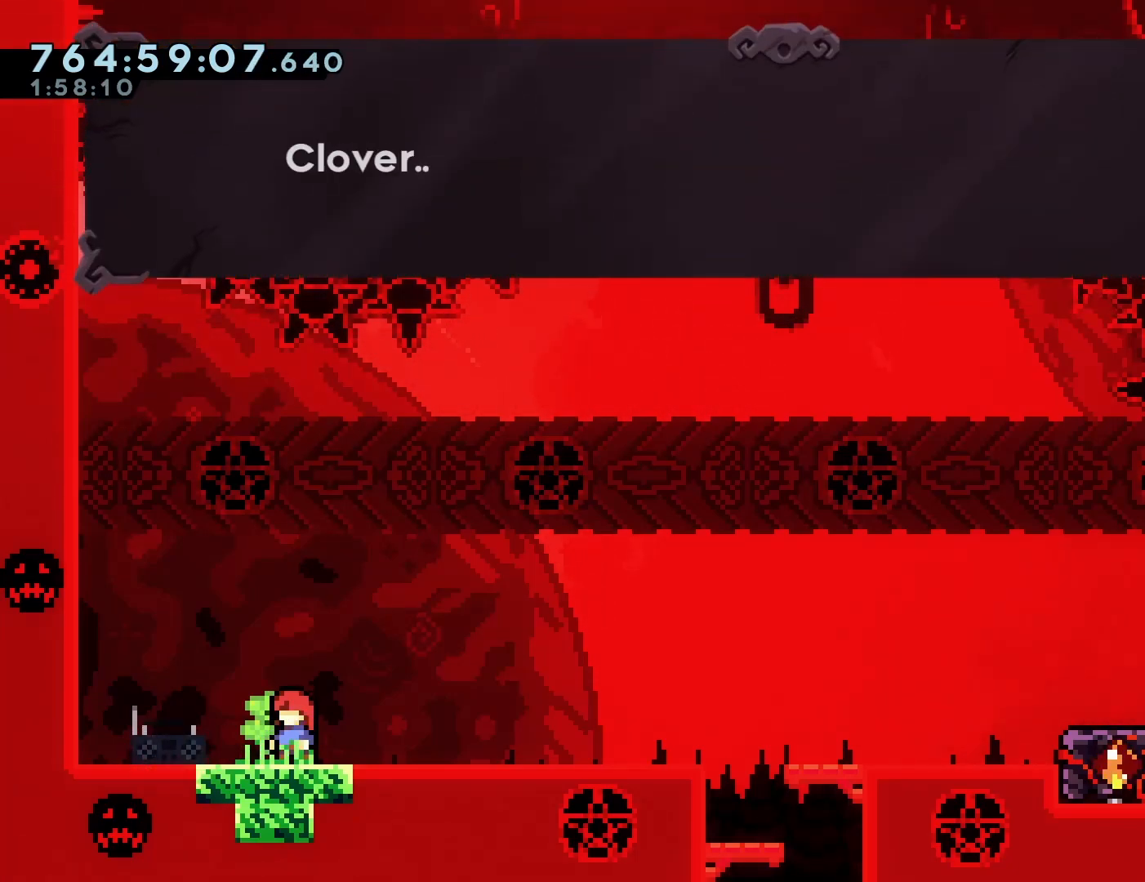
{"buttons": [], "left_stick": "center", "events": []}
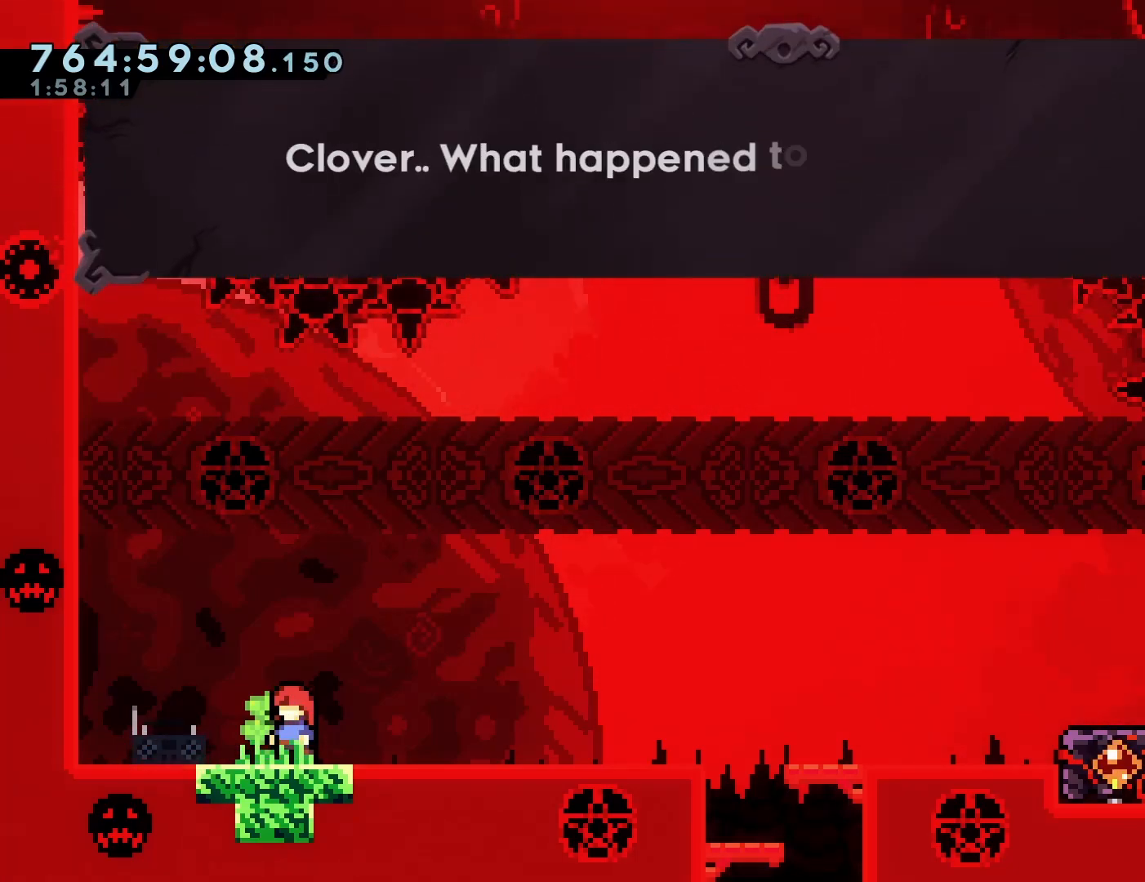
{"buttons": [], "left_stick": "center", "events": []}
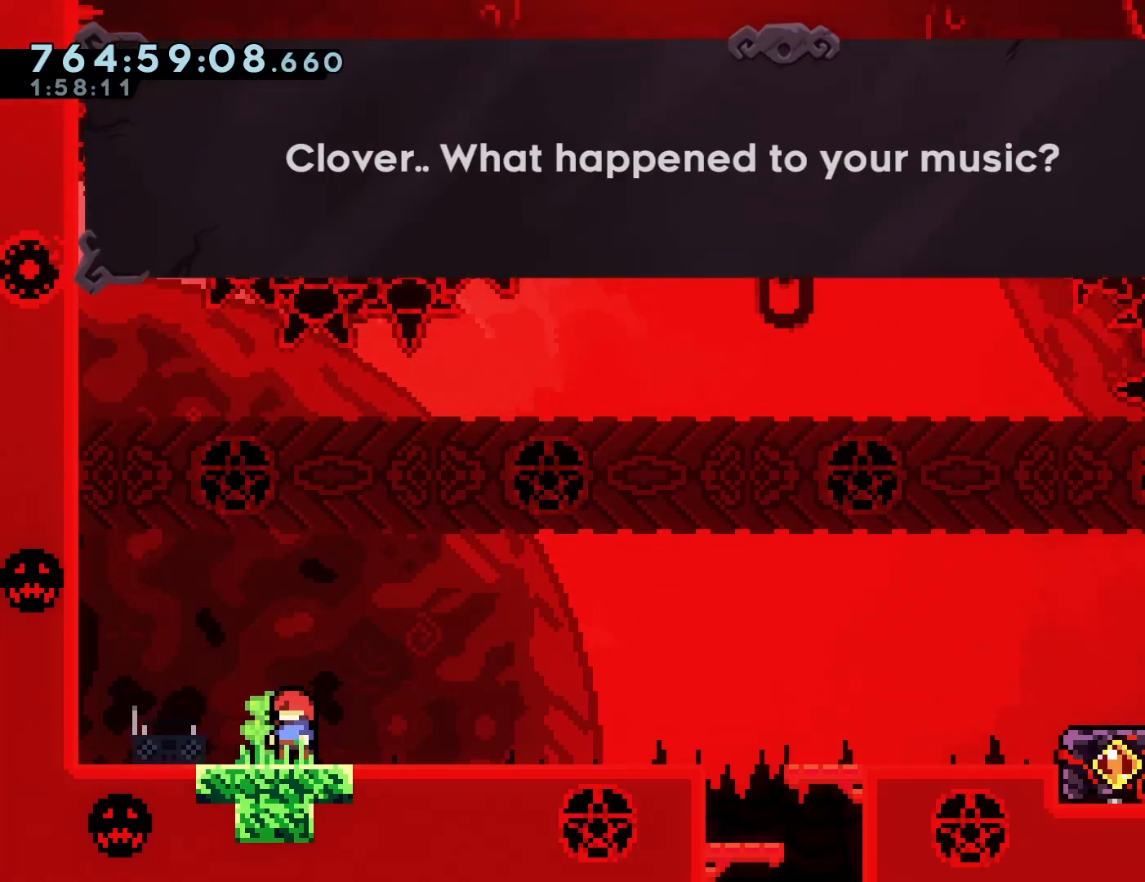
{"buttons": [], "left_stick": "center", "events": [[250, "CROSS", "down"], [333, "CROSS", "up"]]}
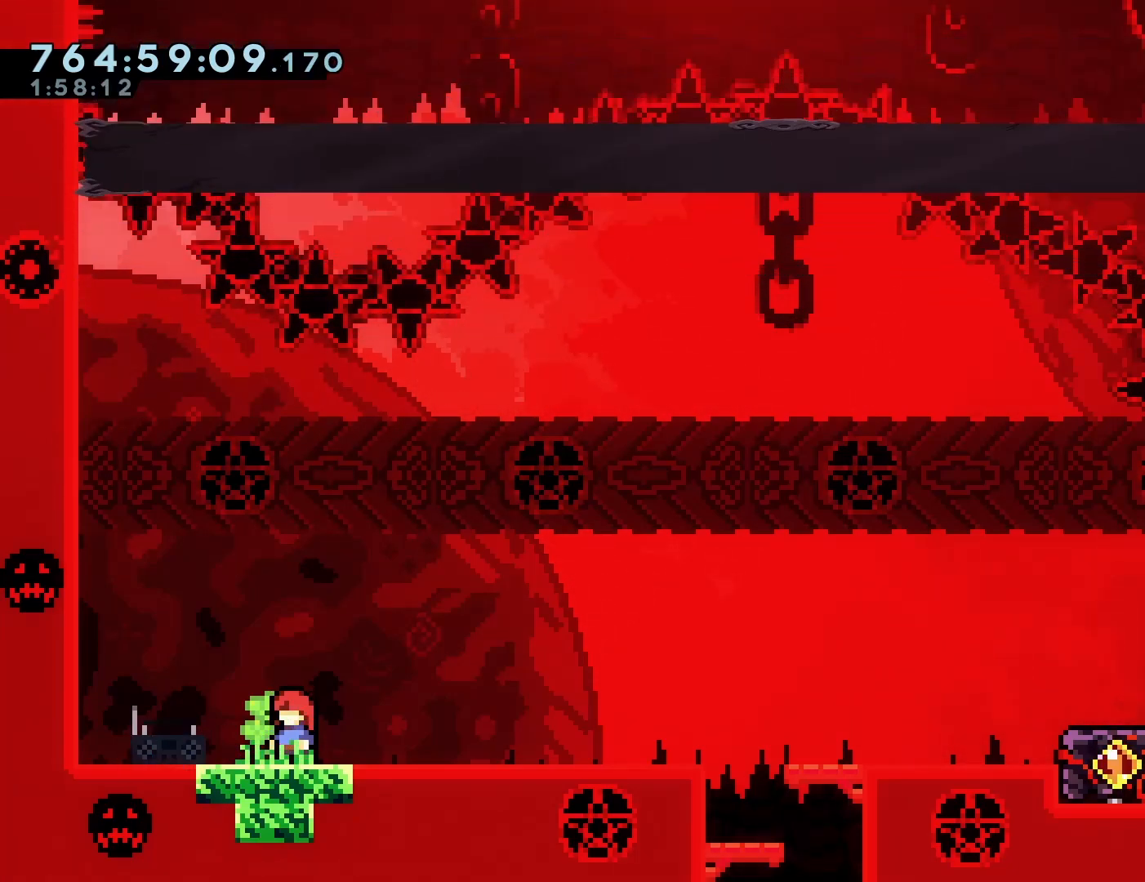
{"buttons": [], "left_stick": "center", "events": []}
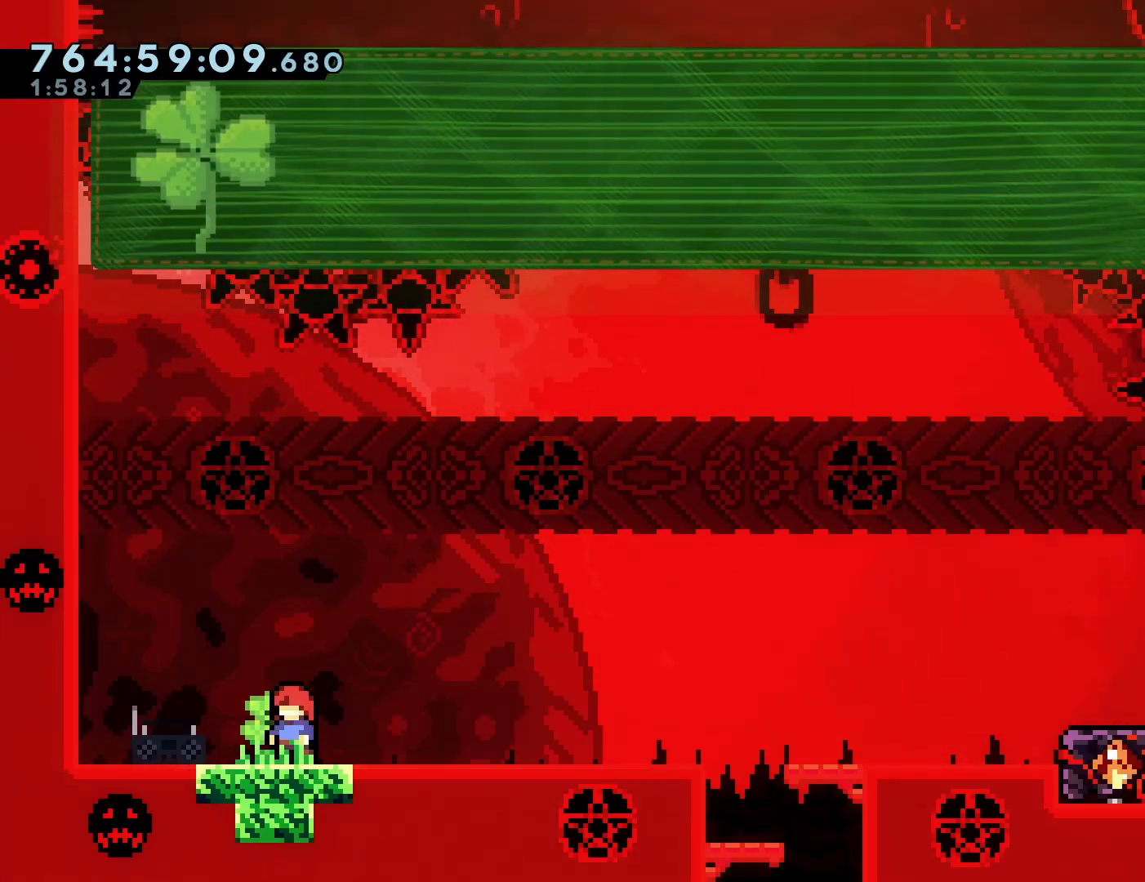
{"buttons": [], "left_stick": "center", "events": []}
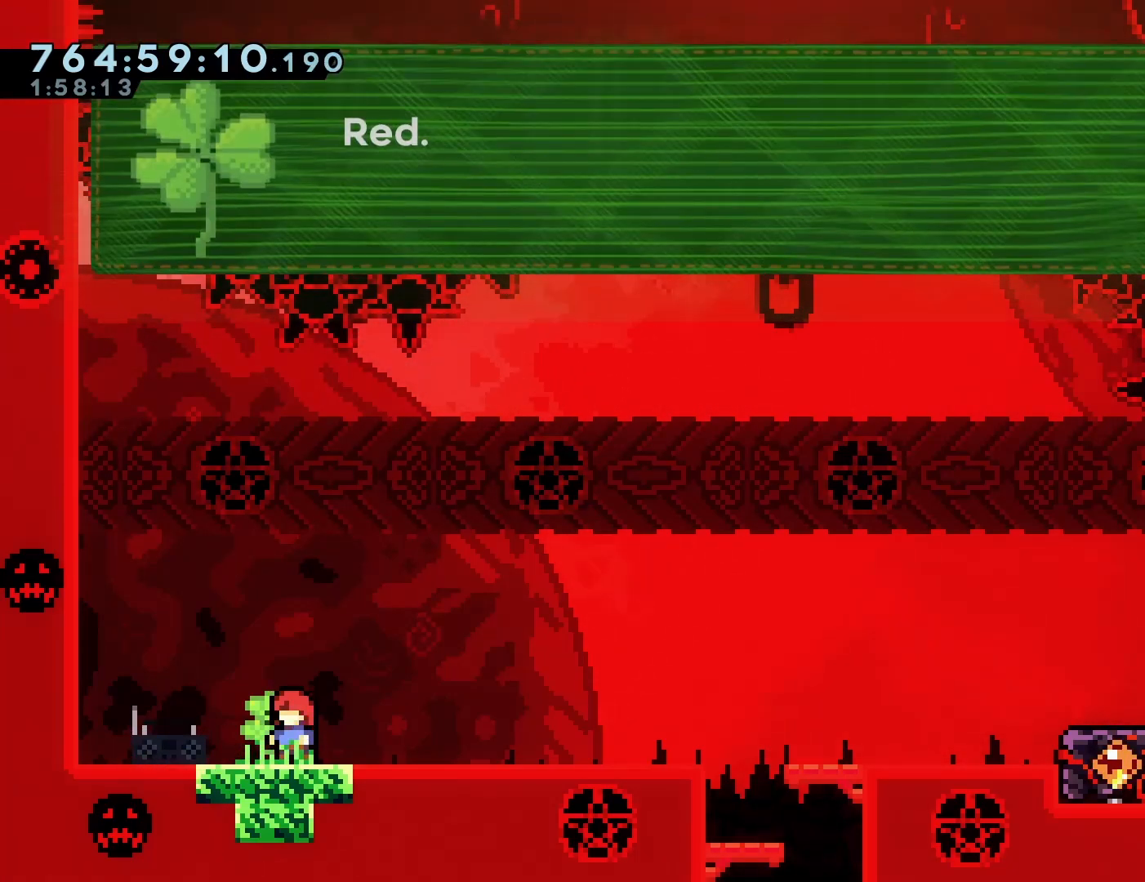
{"buttons": [], "left_stick": "center", "events": []}
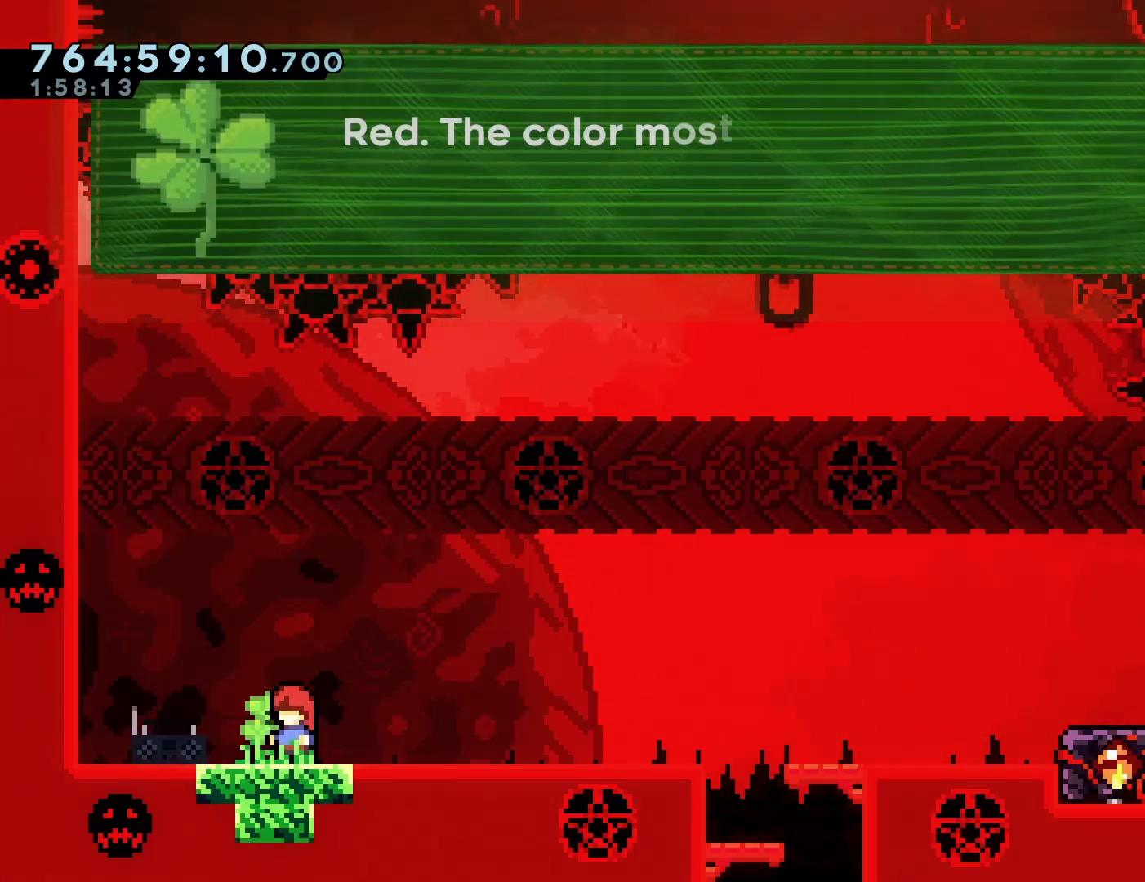
{"buttons": [], "left_stick": "center", "events": []}
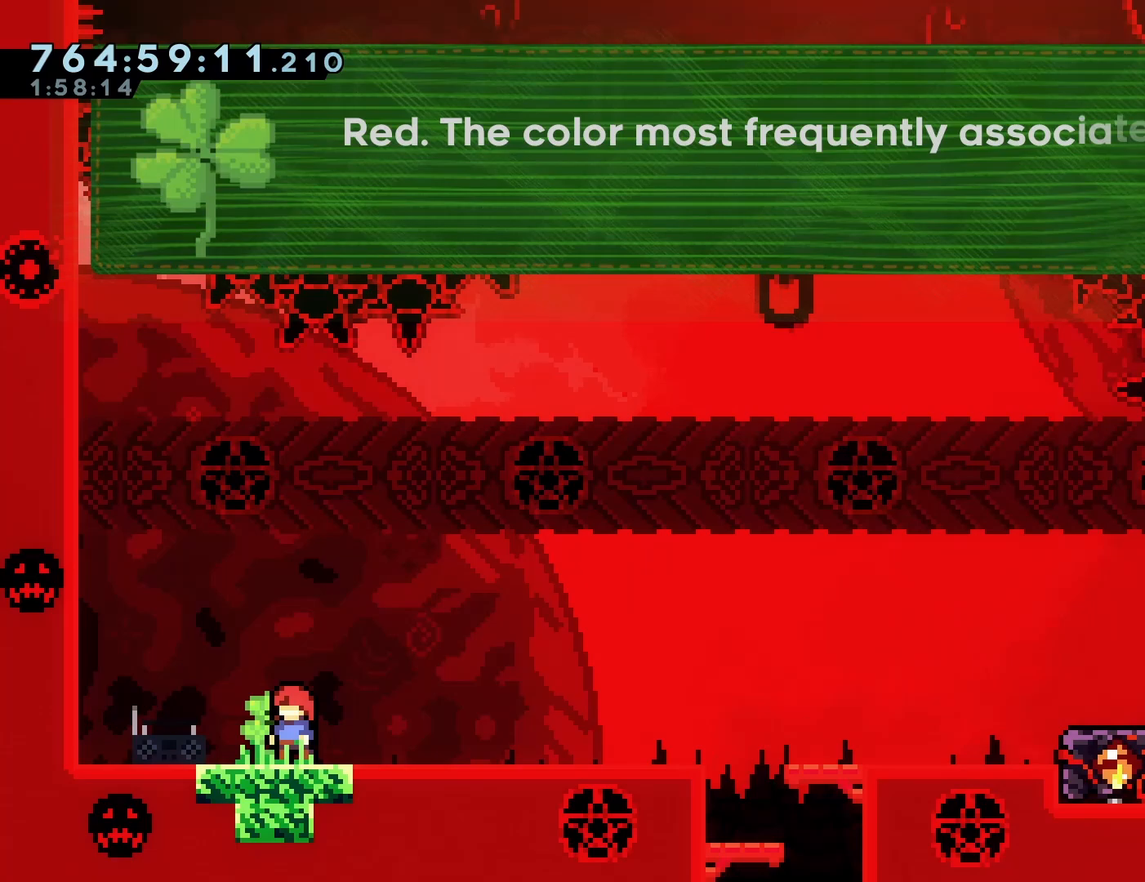
{"buttons": [], "left_stick": "center", "events": []}
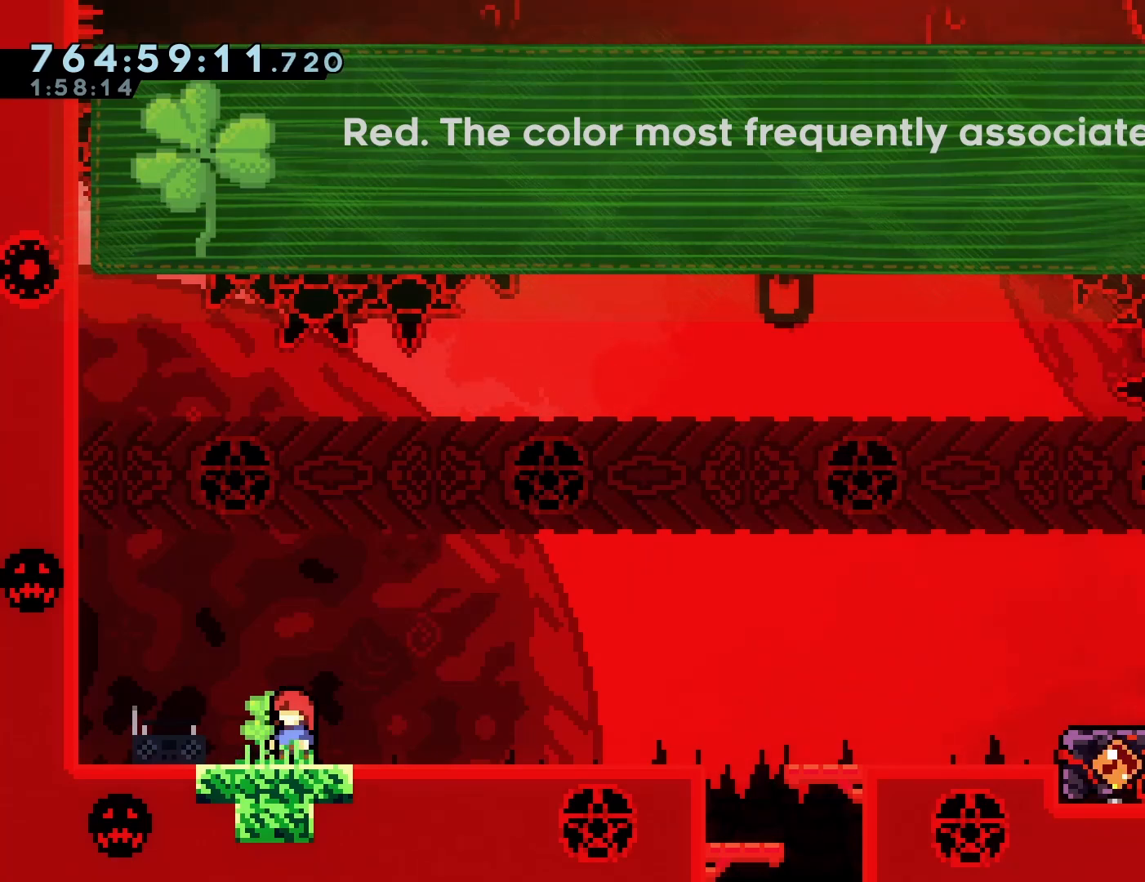
{"buttons": [], "left_stick": "center", "events": []}
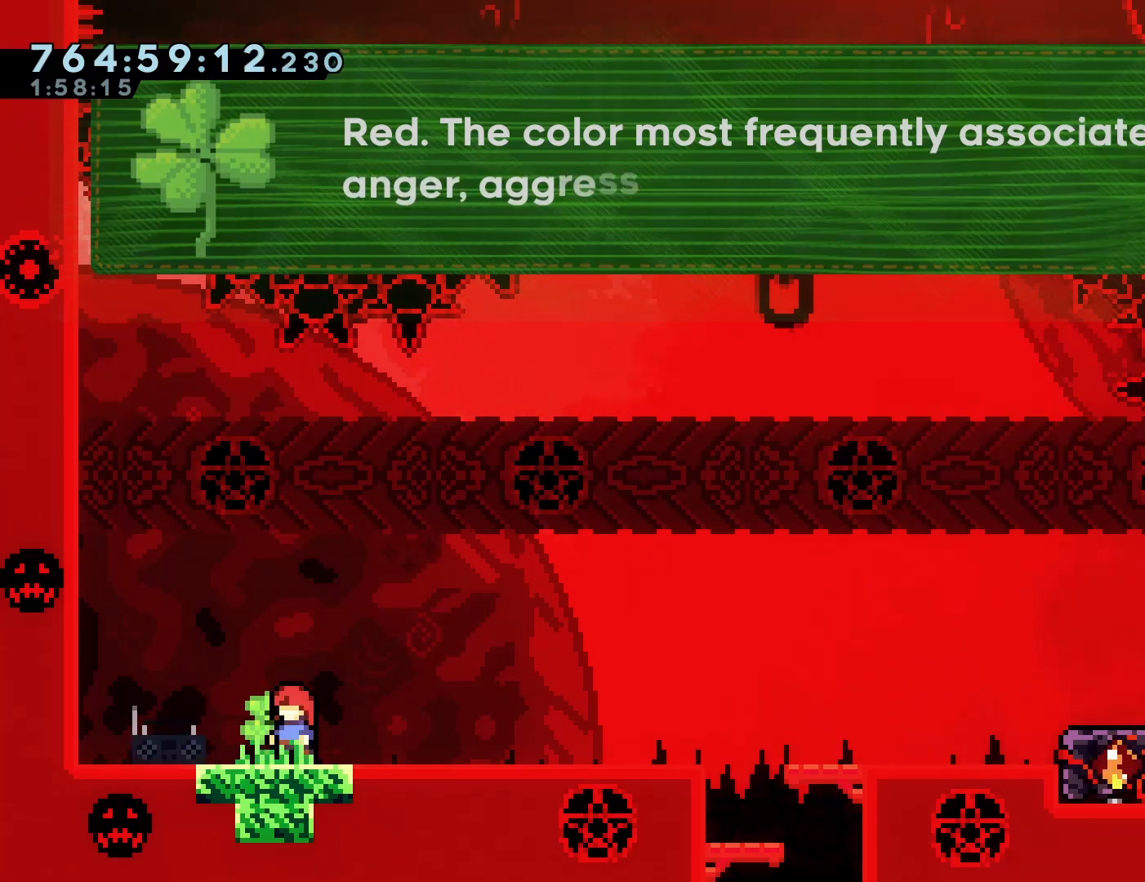
{"buttons": [], "left_stick": "center", "events": []}
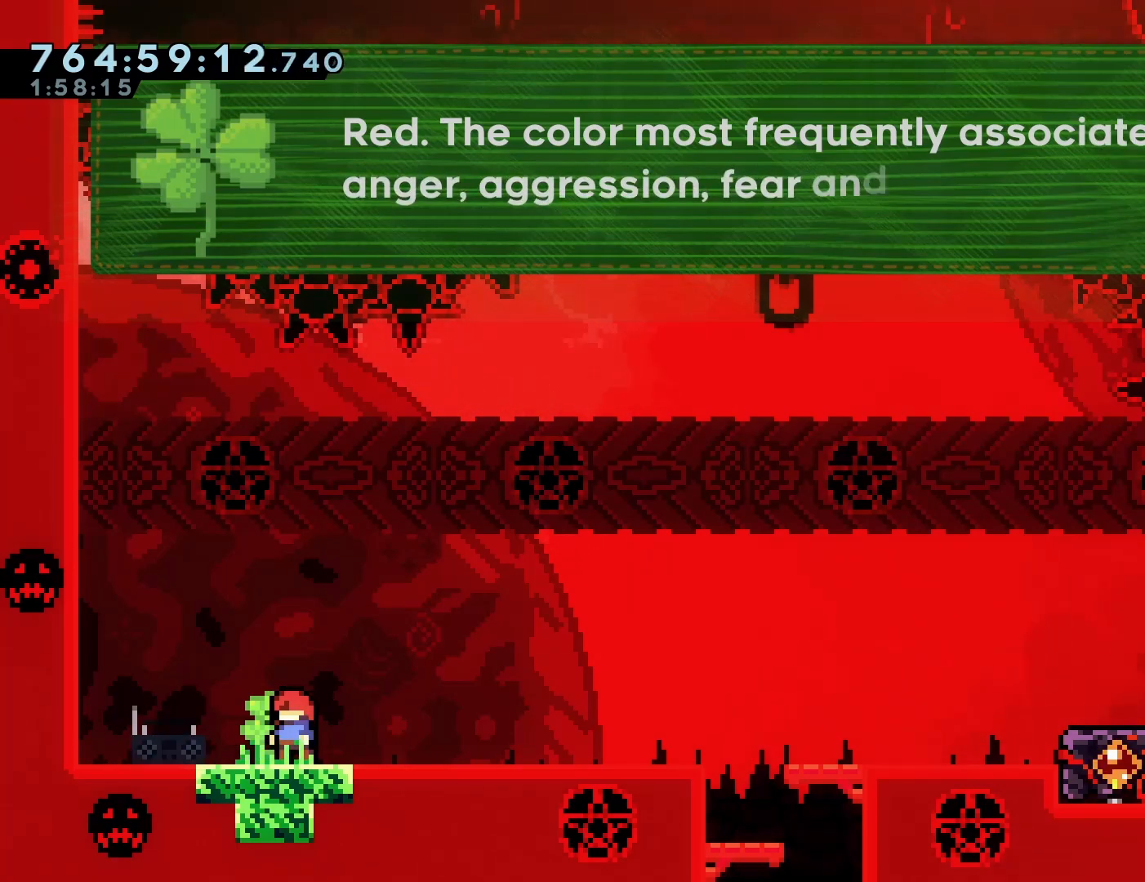
{"buttons": [], "left_stick": "center", "events": []}
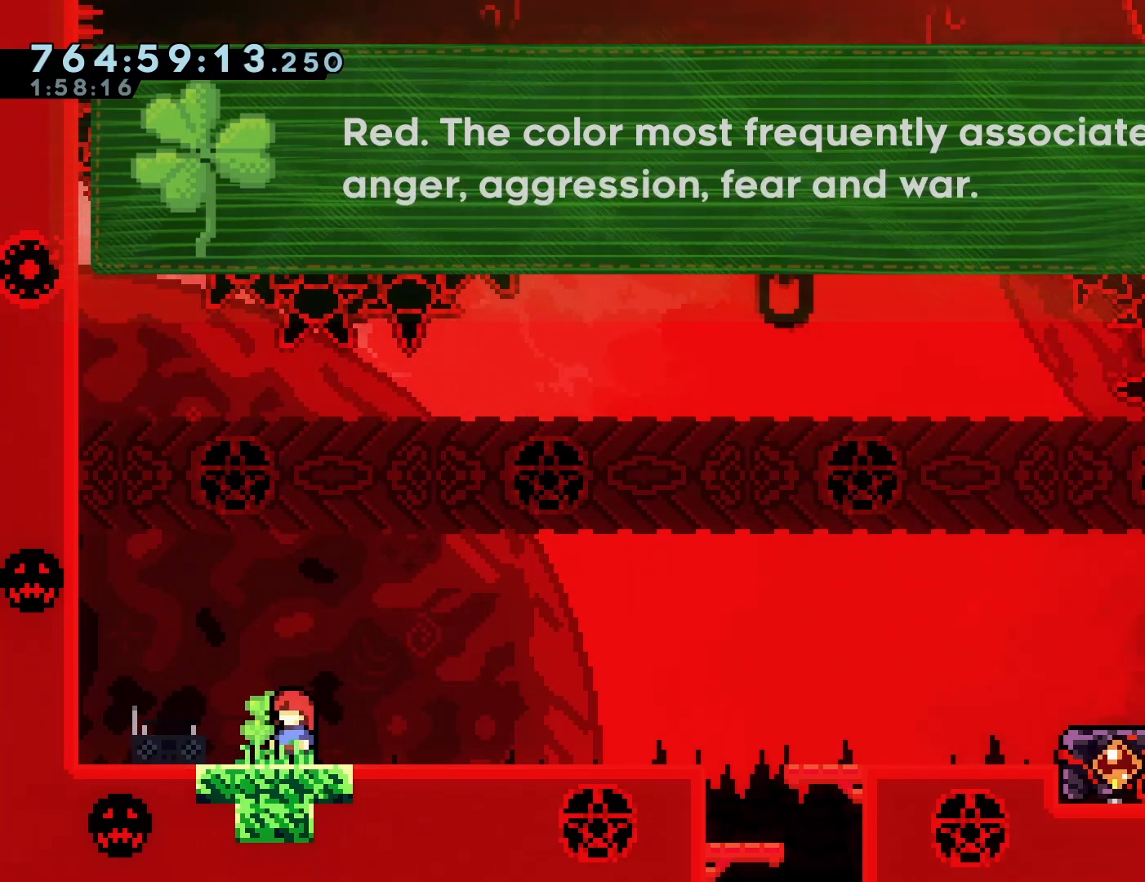
{"buttons": [], "left_stick": "center", "events": [[167, "CROSS", "down"], [267, "CROSS", "up"]]}
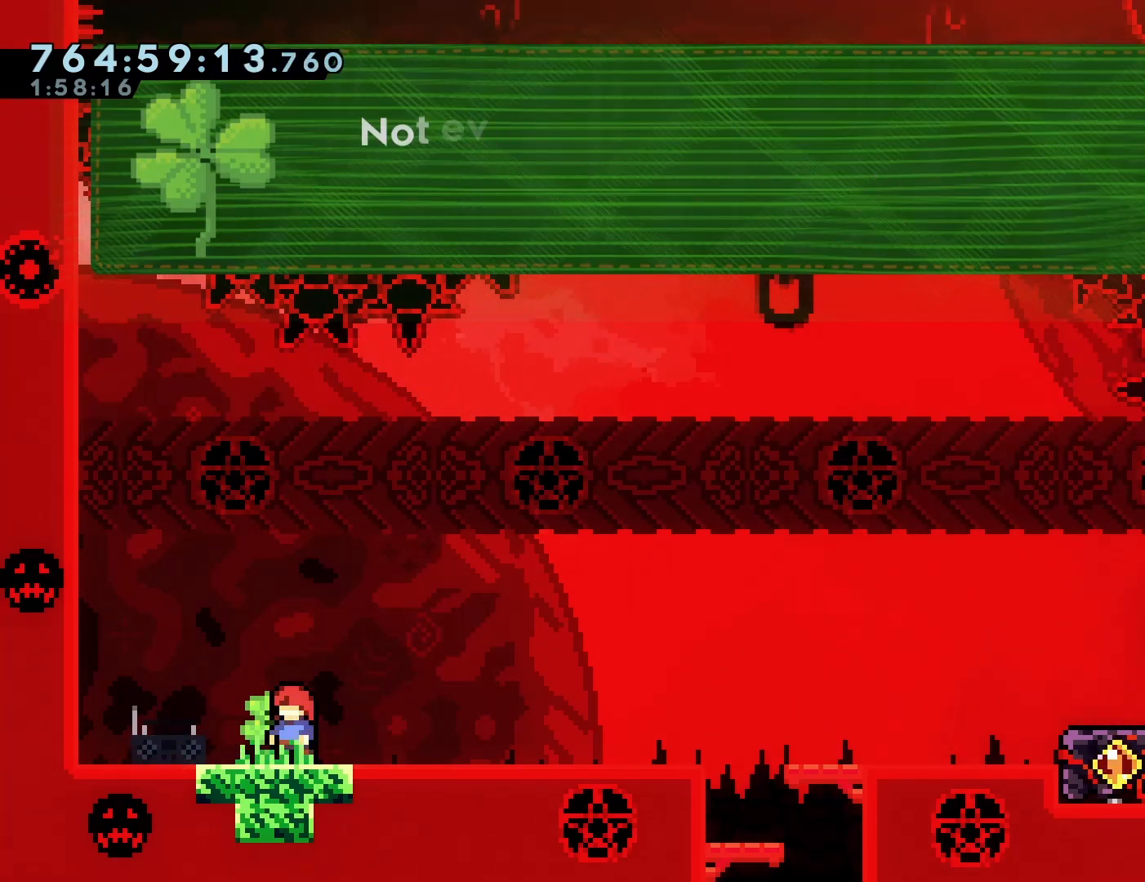
{"buttons": [], "left_stick": "center", "events": []}
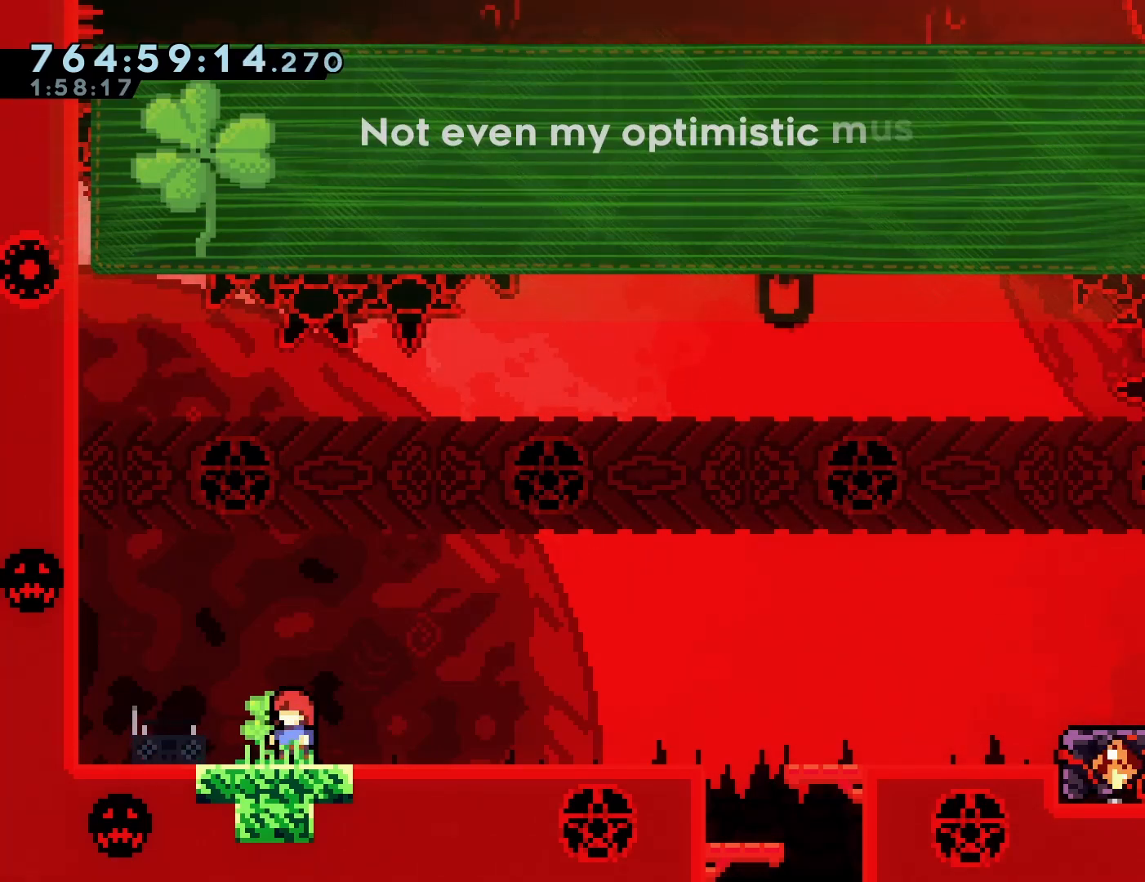
{"buttons": [], "left_stick": "center", "events": []}